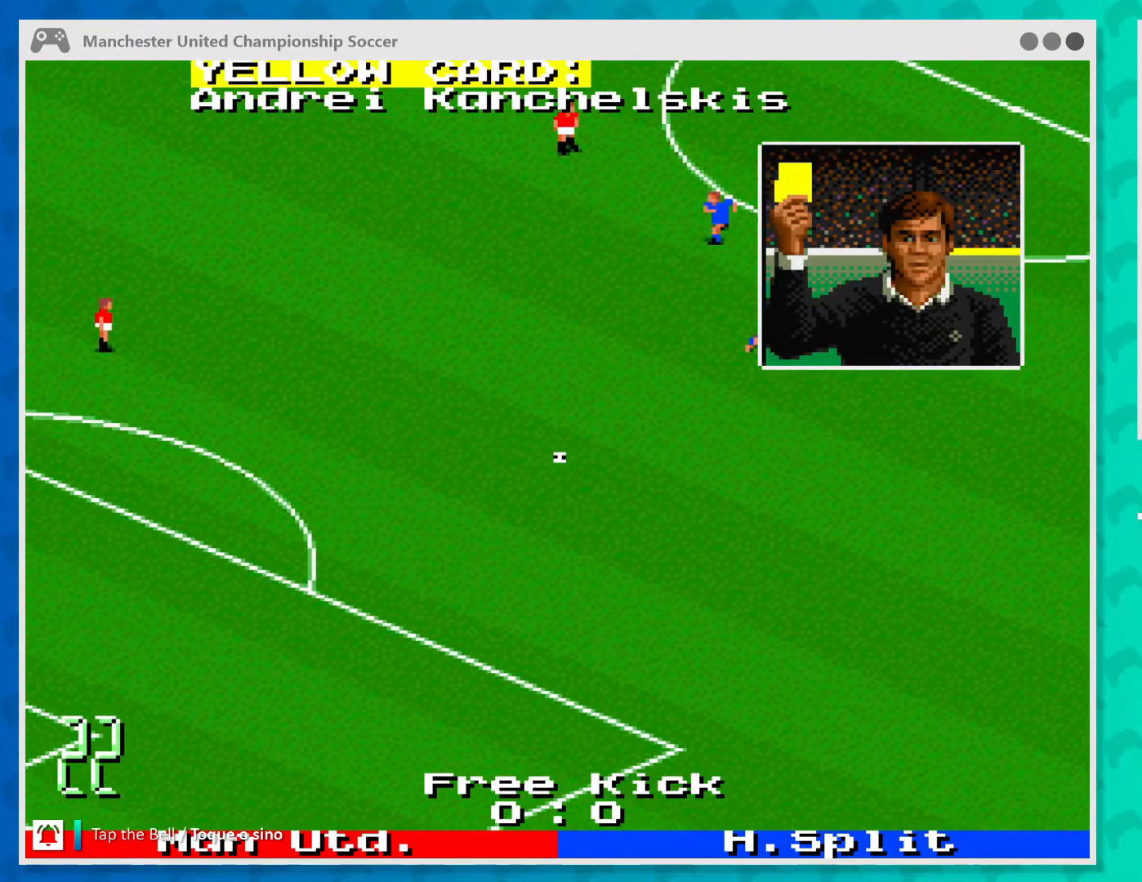
Gameplay with a controller (Xbox layout); each line is a JSON object with the inputs held at the frame after it. "events" lists button and stick changes between this image and that frame as [ms after this image, input, new state], when the widget could be followed in between. Not read: L1 L3 R1 R3 right_stick.
{"buttons": [], "left_stick": "center", "events": []}
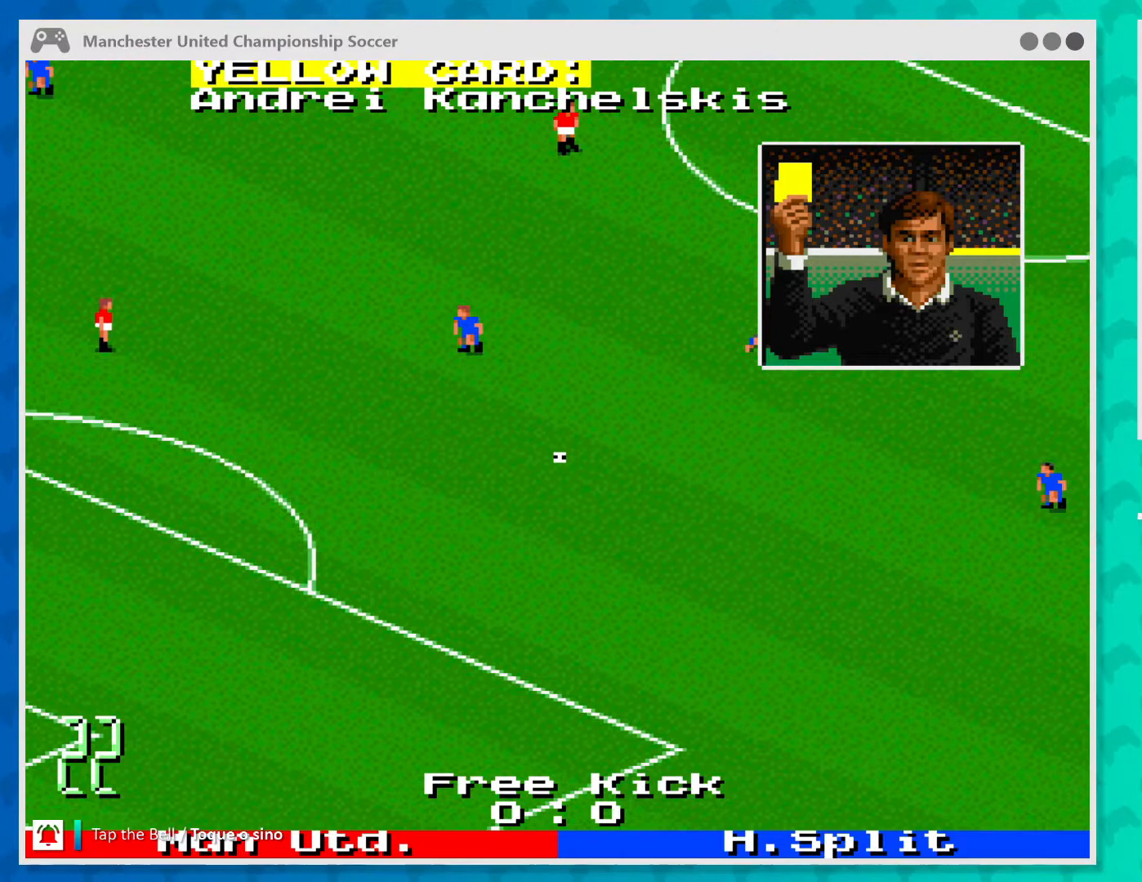
{"buttons": [], "left_stick": "center", "events": []}
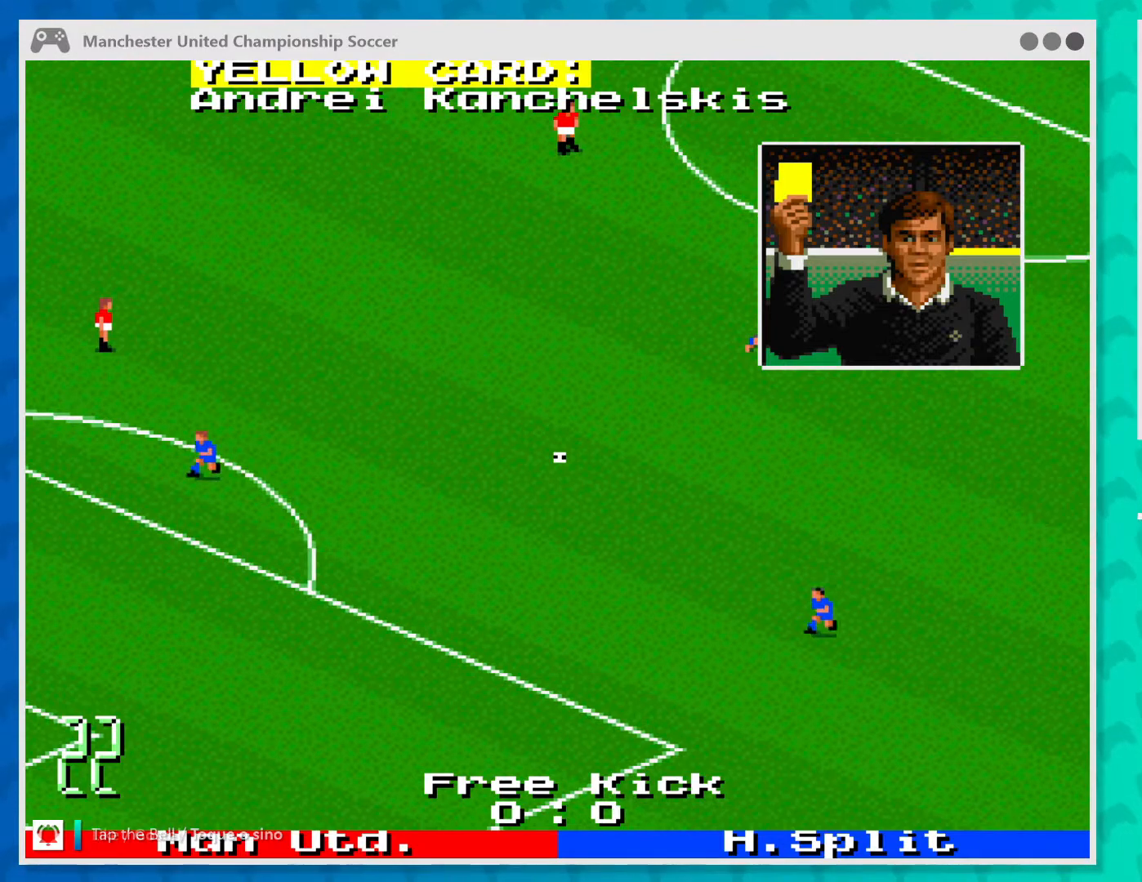
{"buttons": [], "left_stick": "center", "events": []}
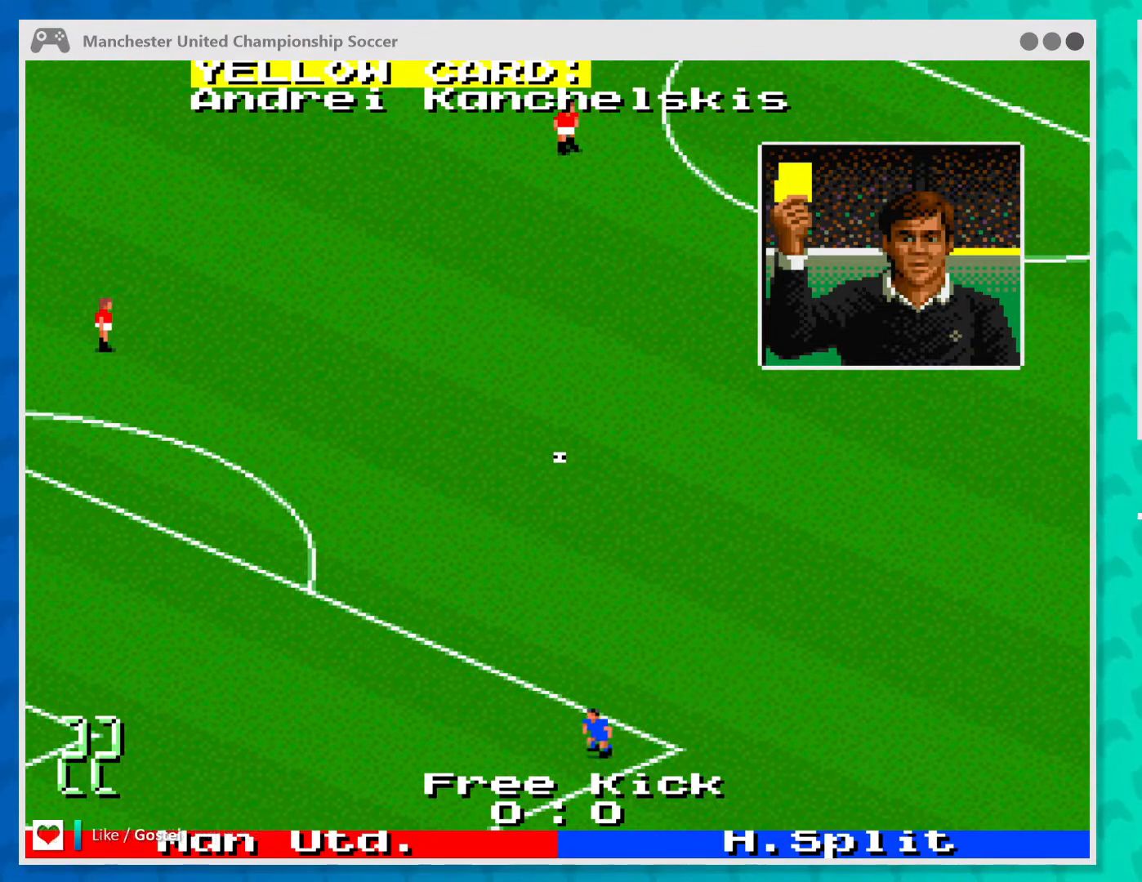
{"buttons": [], "left_stick": "center", "events": []}
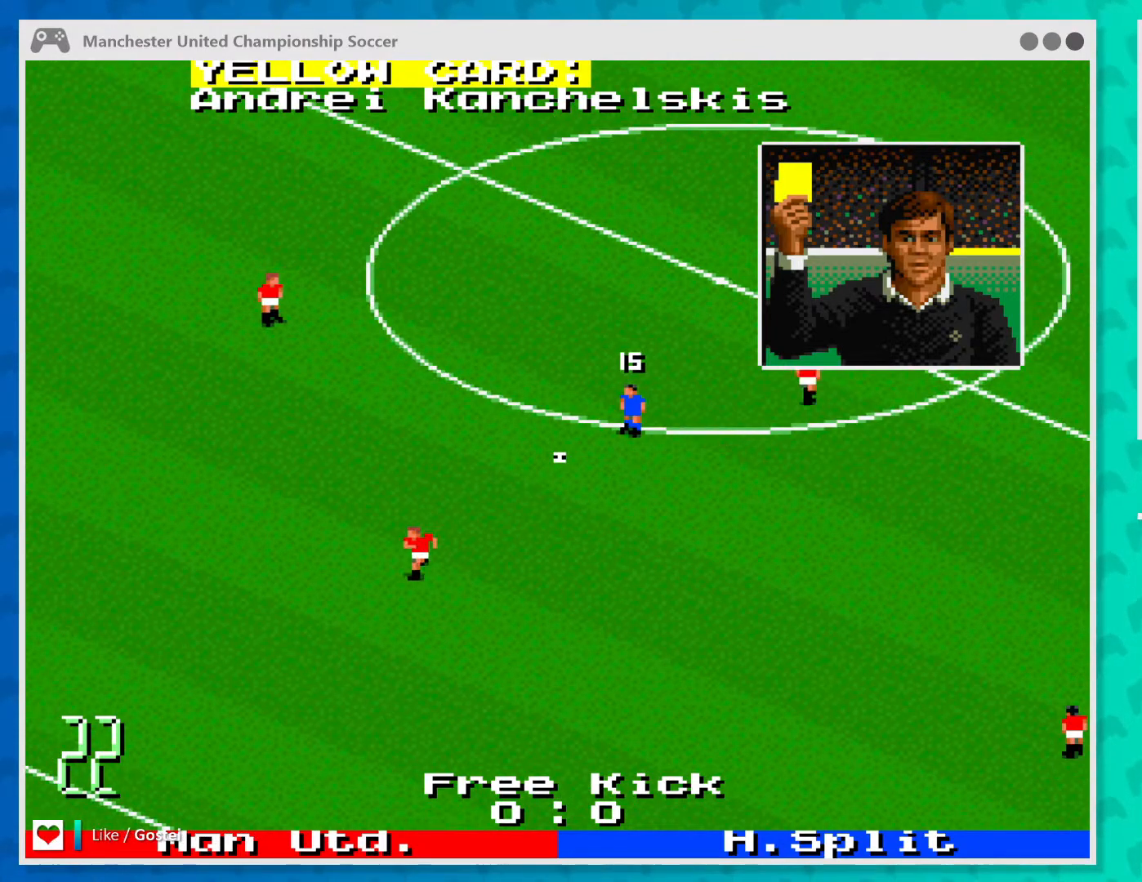
{"buttons": [], "left_stick": "center", "events": []}
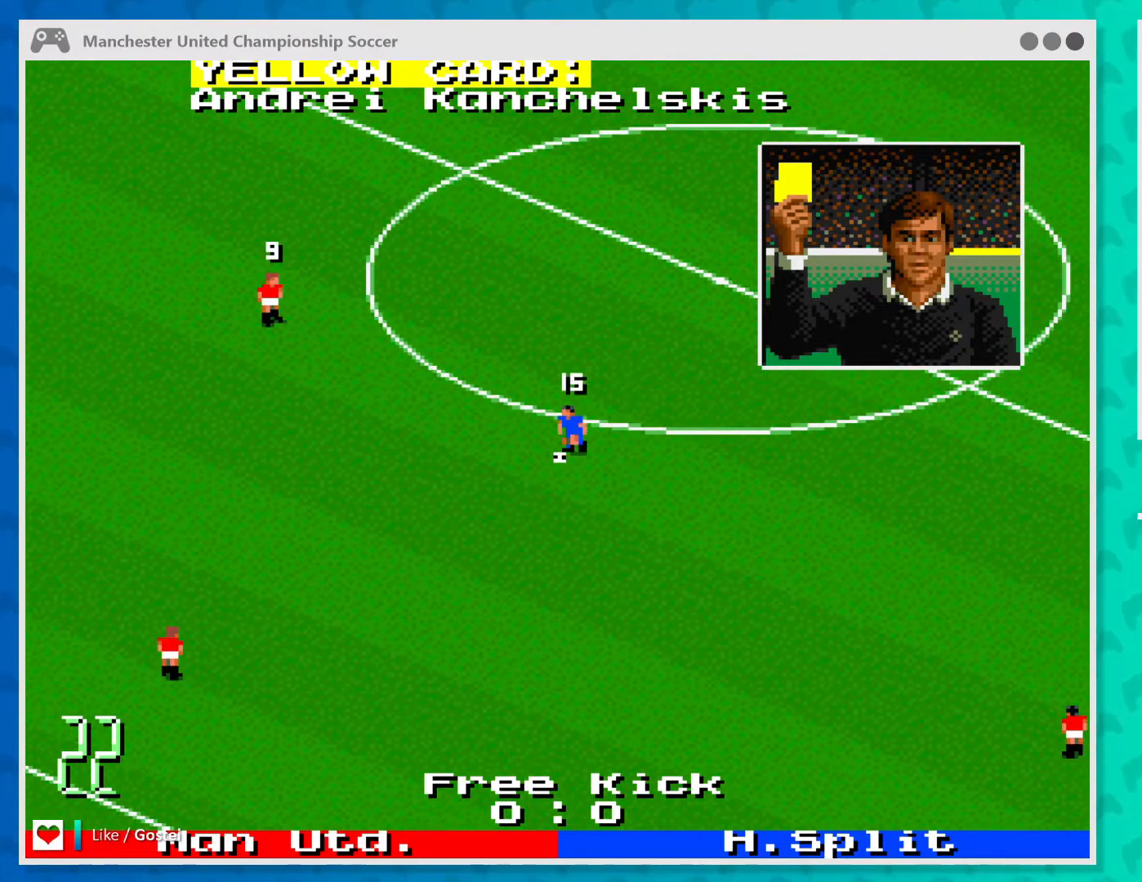
{"buttons": [], "left_stick": "up-left", "events": [[467, "left_stick", "up-left"]]}
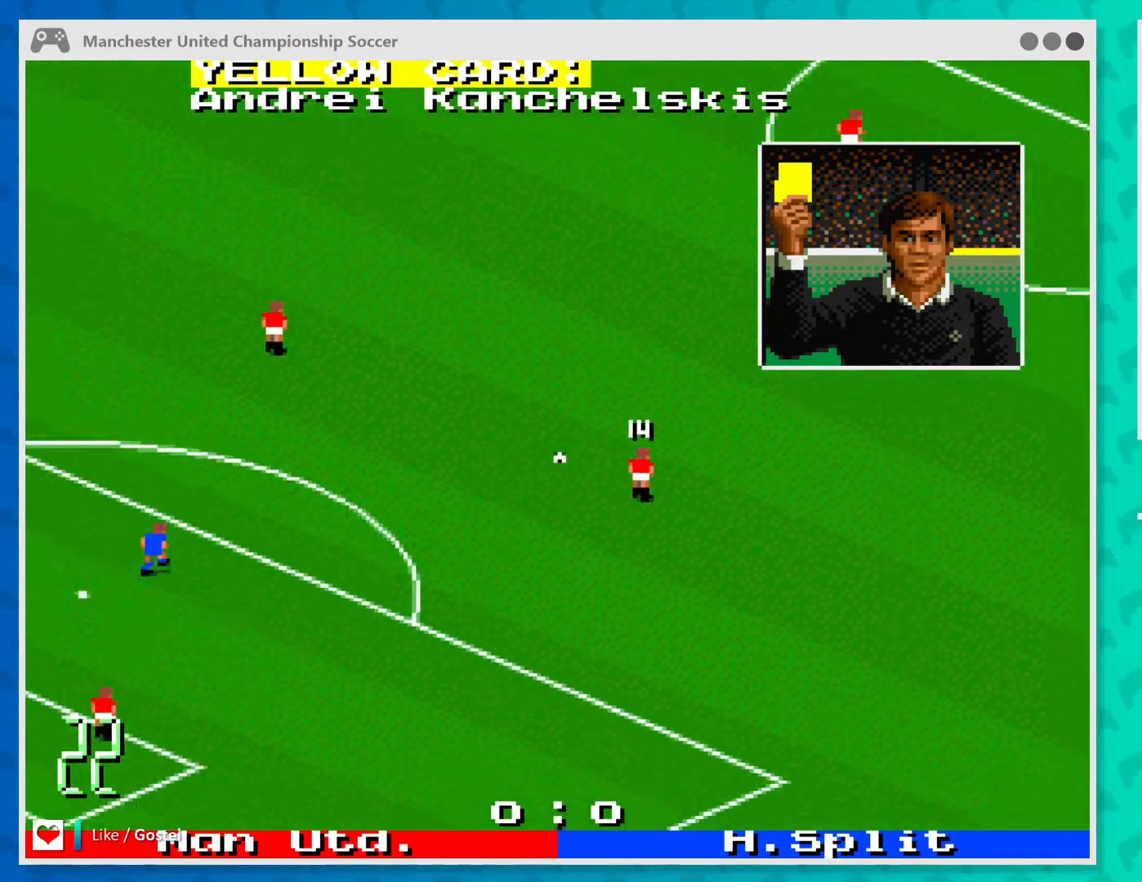
{"buttons": [], "left_stick": "down-left", "events": [[100, "A", "down"], [133, "left_stick", "left"], [233, "A", "up"], [300, "left_stick", "down-left"]]}
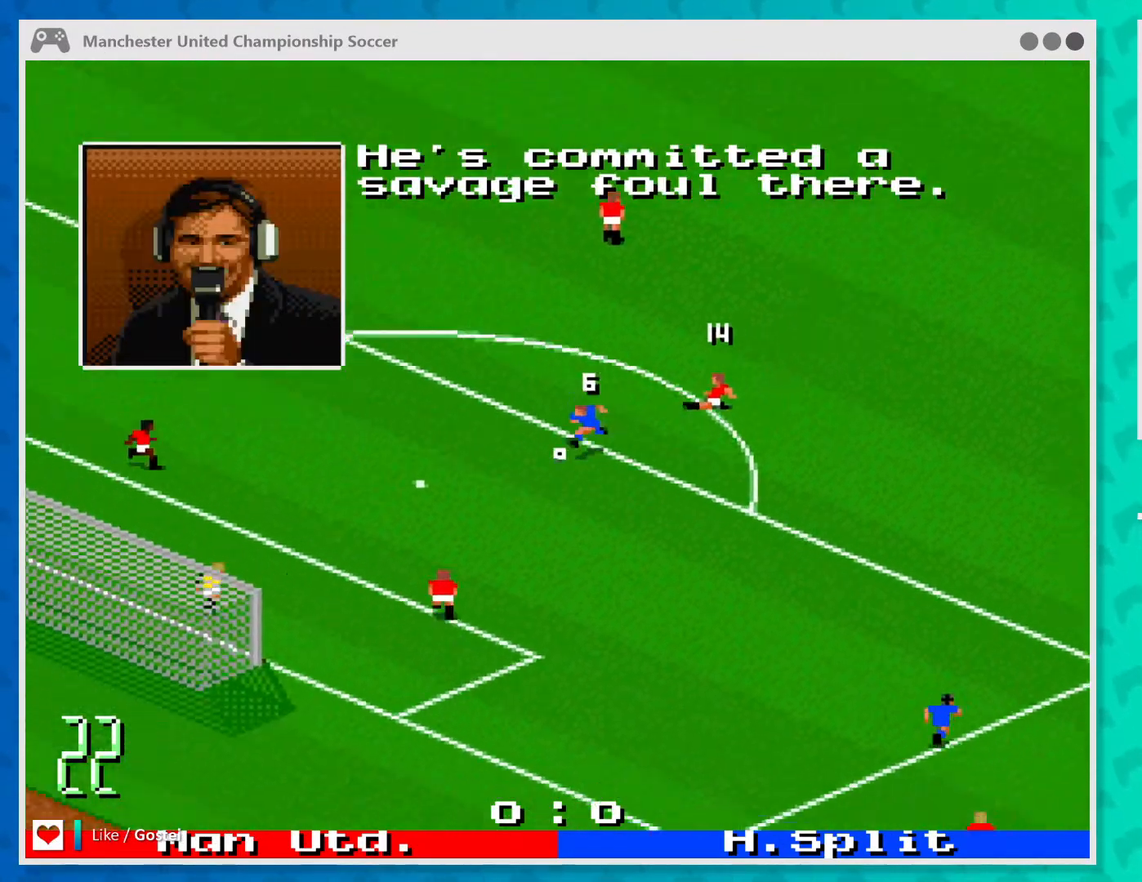
{"buttons": [], "left_stick": "down-right", "events": [[467, "left_stick", "down-right"]]}
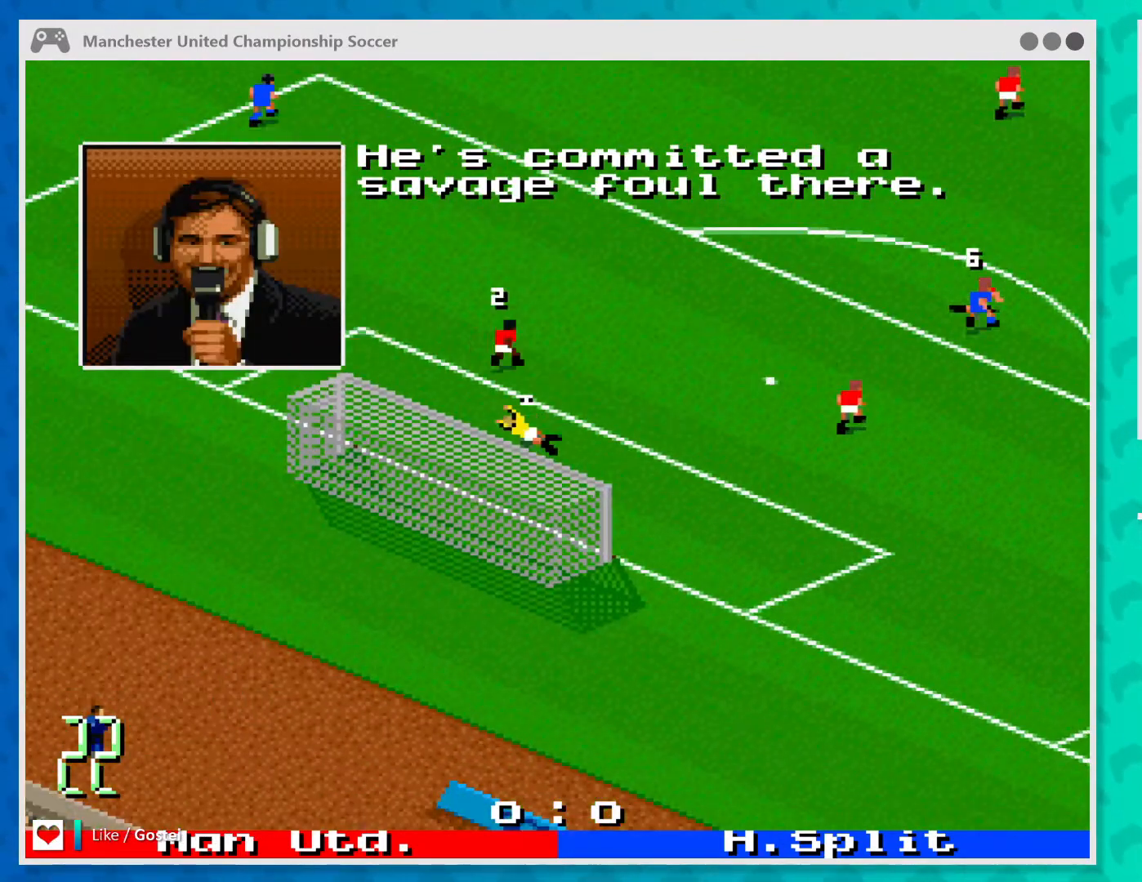
{"buttons": [], "left_stick": "center", "events": [[300, "left_stick", "center"]]}
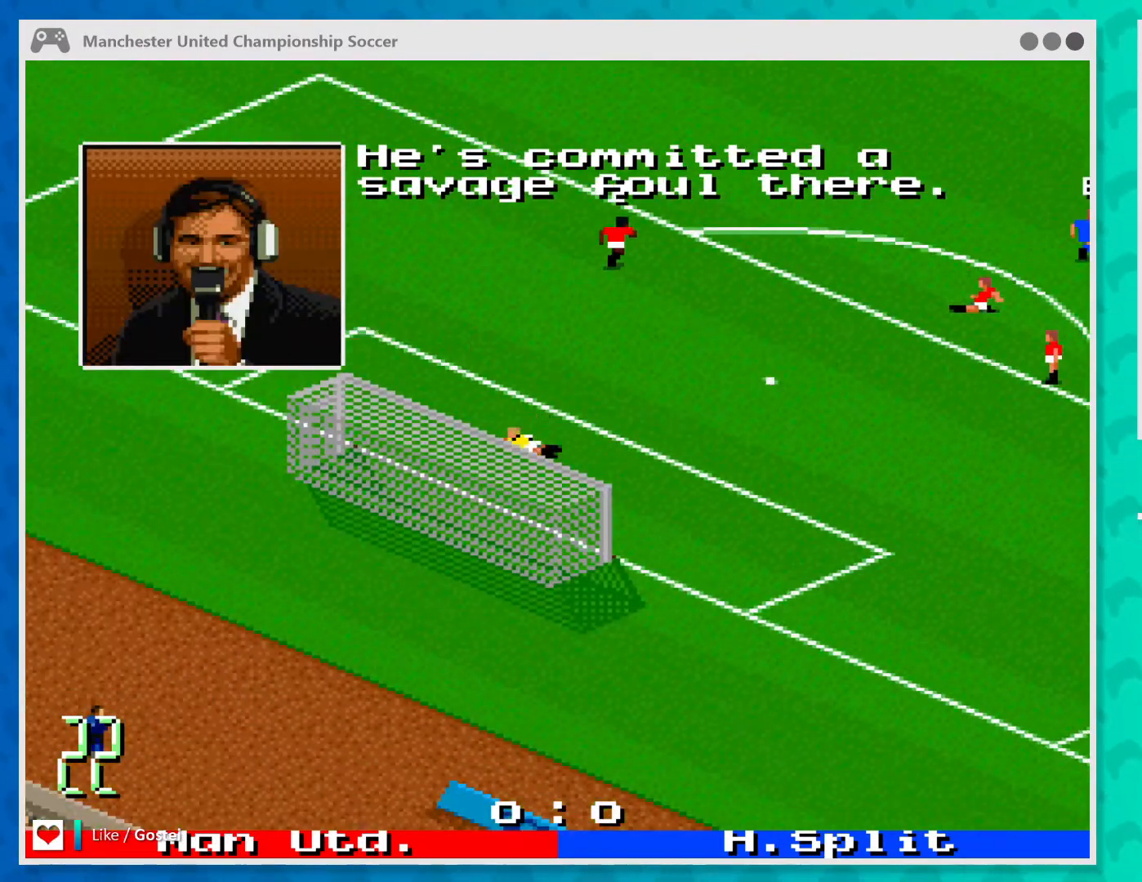
{"buttons": [], "left_stick": "center", "events": []}
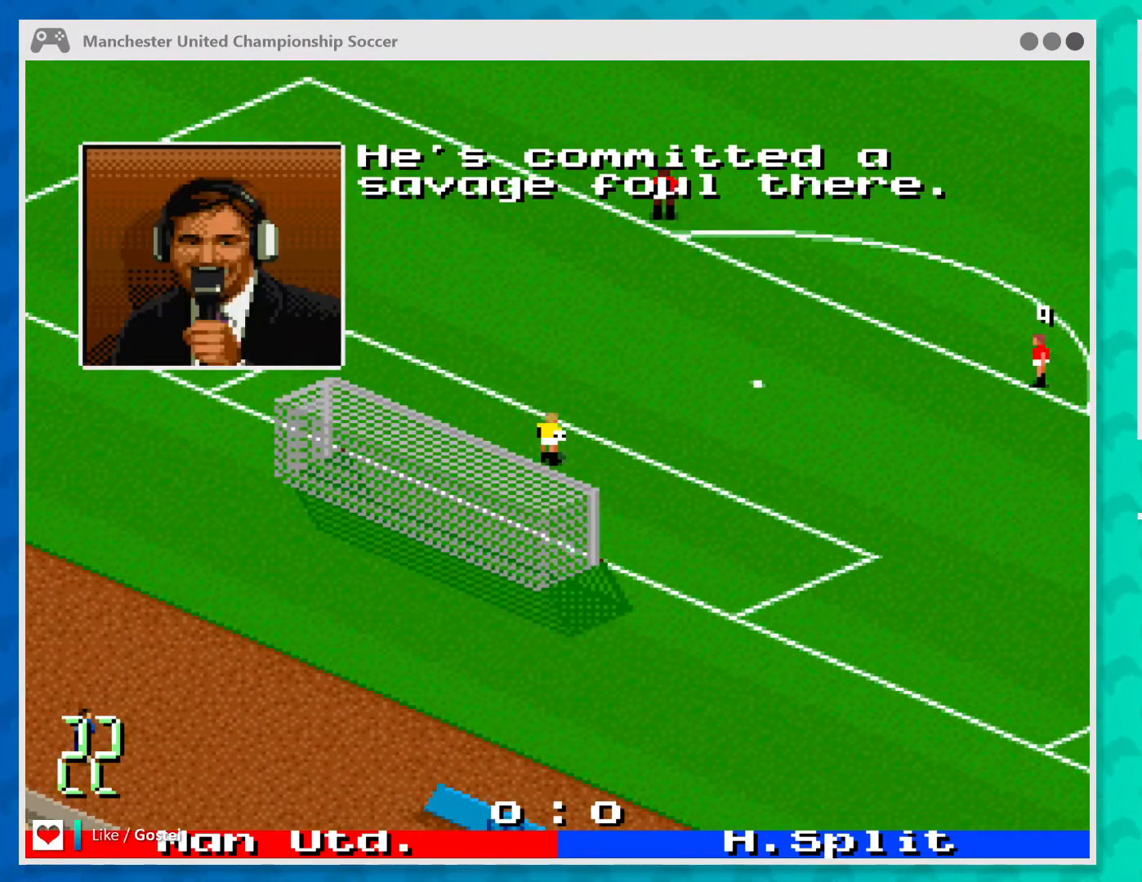
{"buttons": [], "left_stick": "up-right", "events": [[467, "left_stick", "up-right"]]}
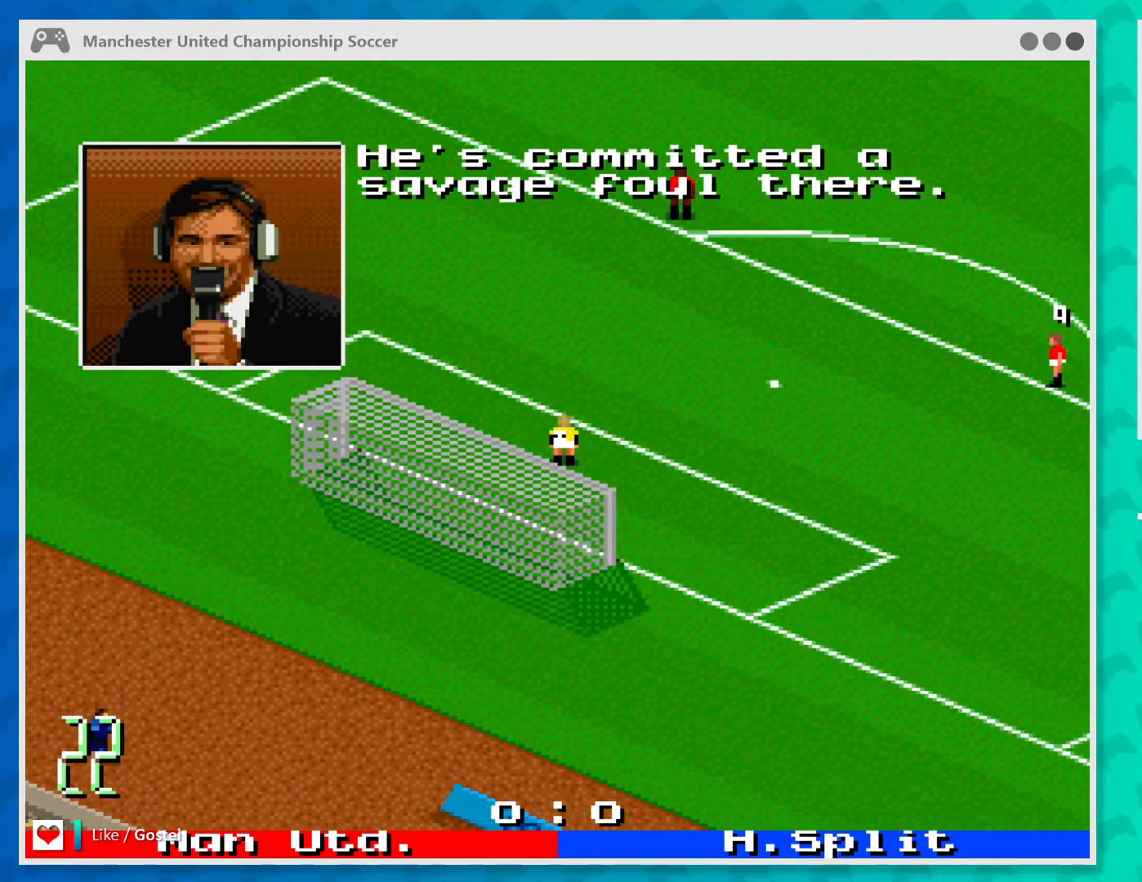
{"buttons": [], "left_stick": "center", "events": [[200, "left_stick", "center"]]}
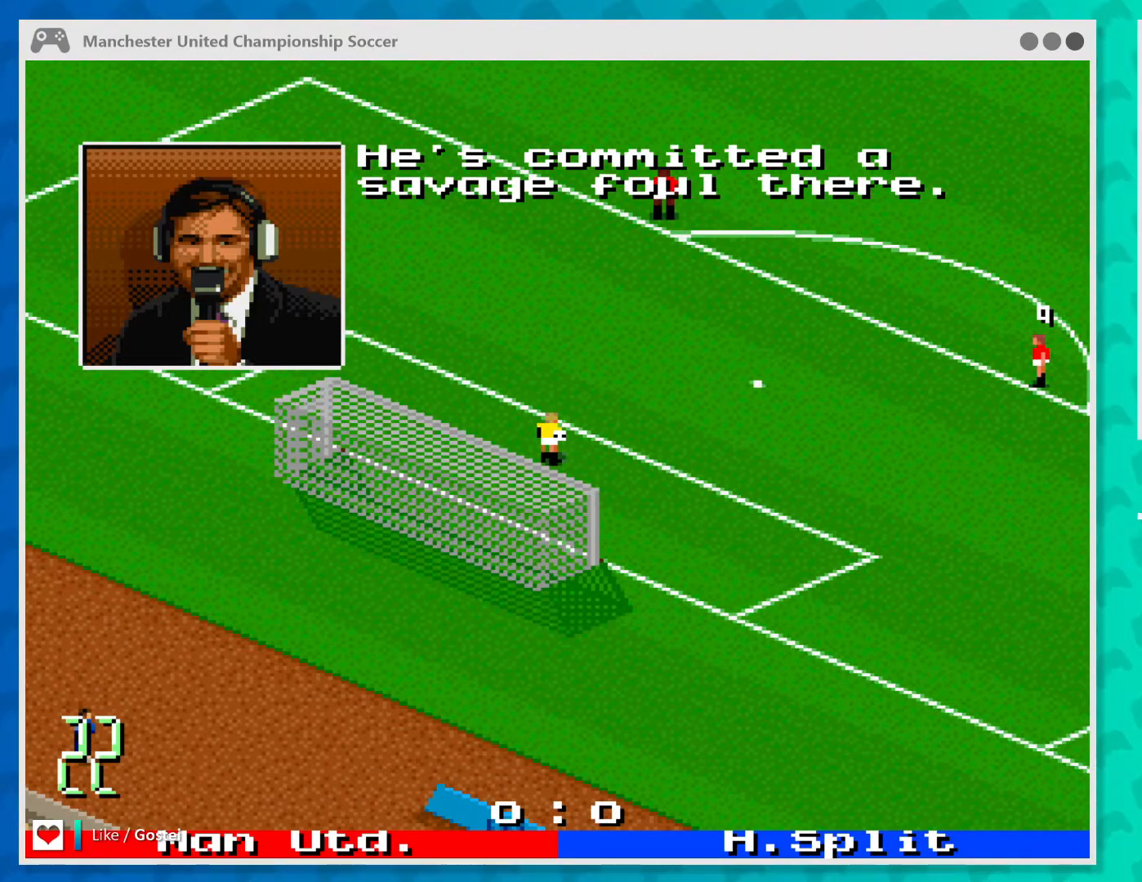
{"buttons": [], "left_stick": "center", "events": []}
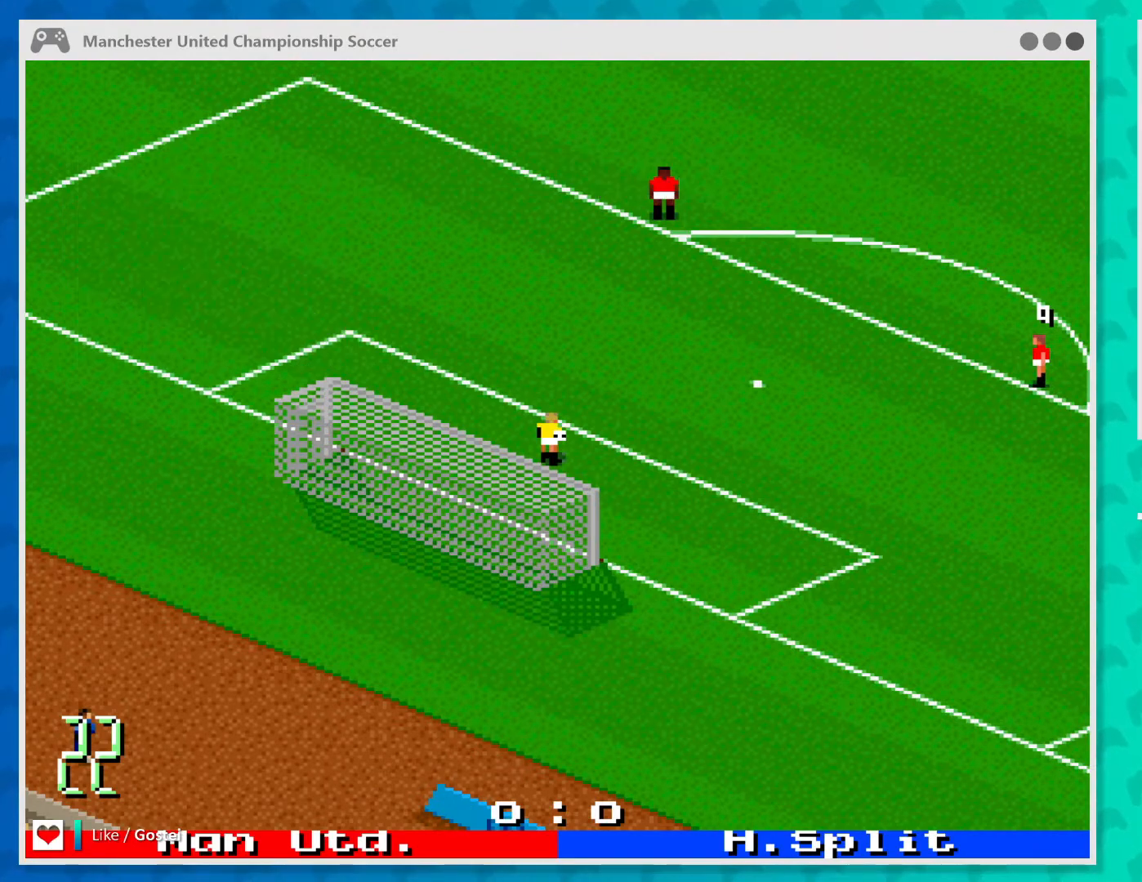
{"buttons": [], "left_stick": "center", "events": []}
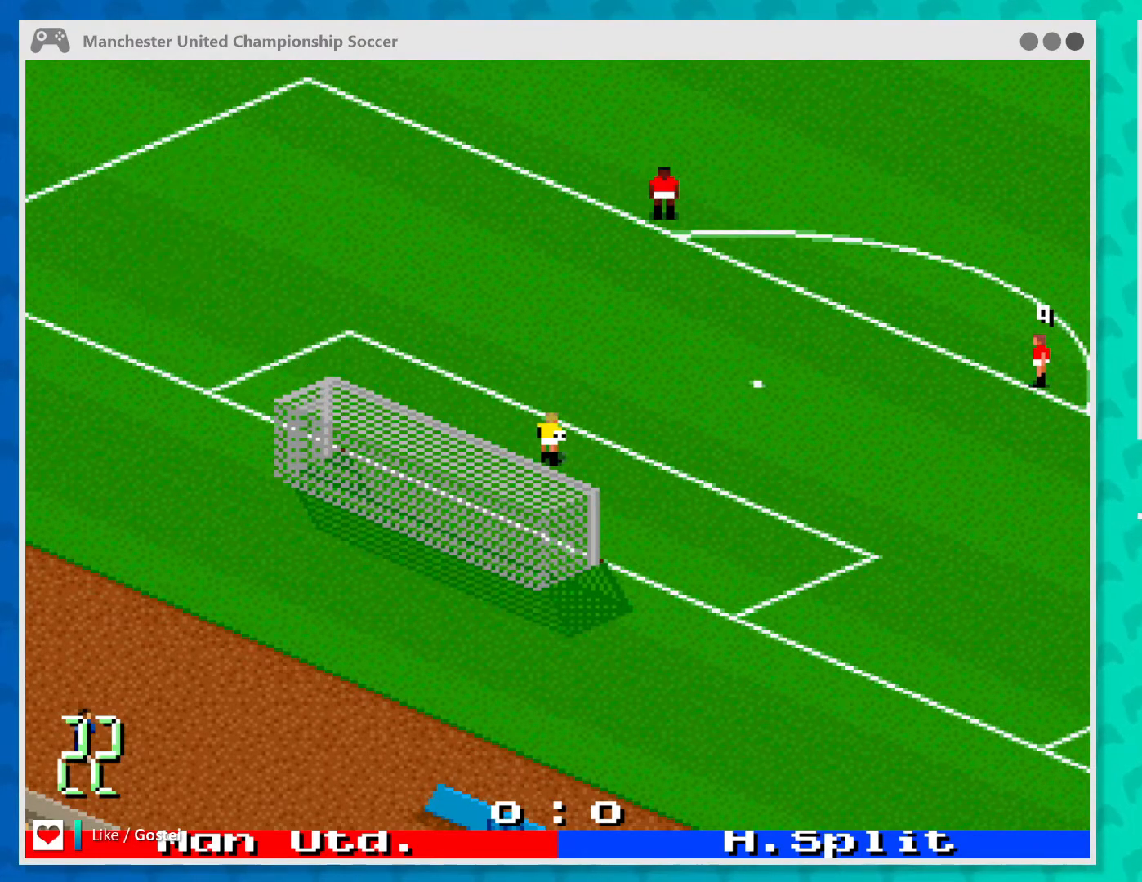
{"buttons": [], "left_stick": "center", "events": [[133, "B", "down"], [233, "B", "up"]]}
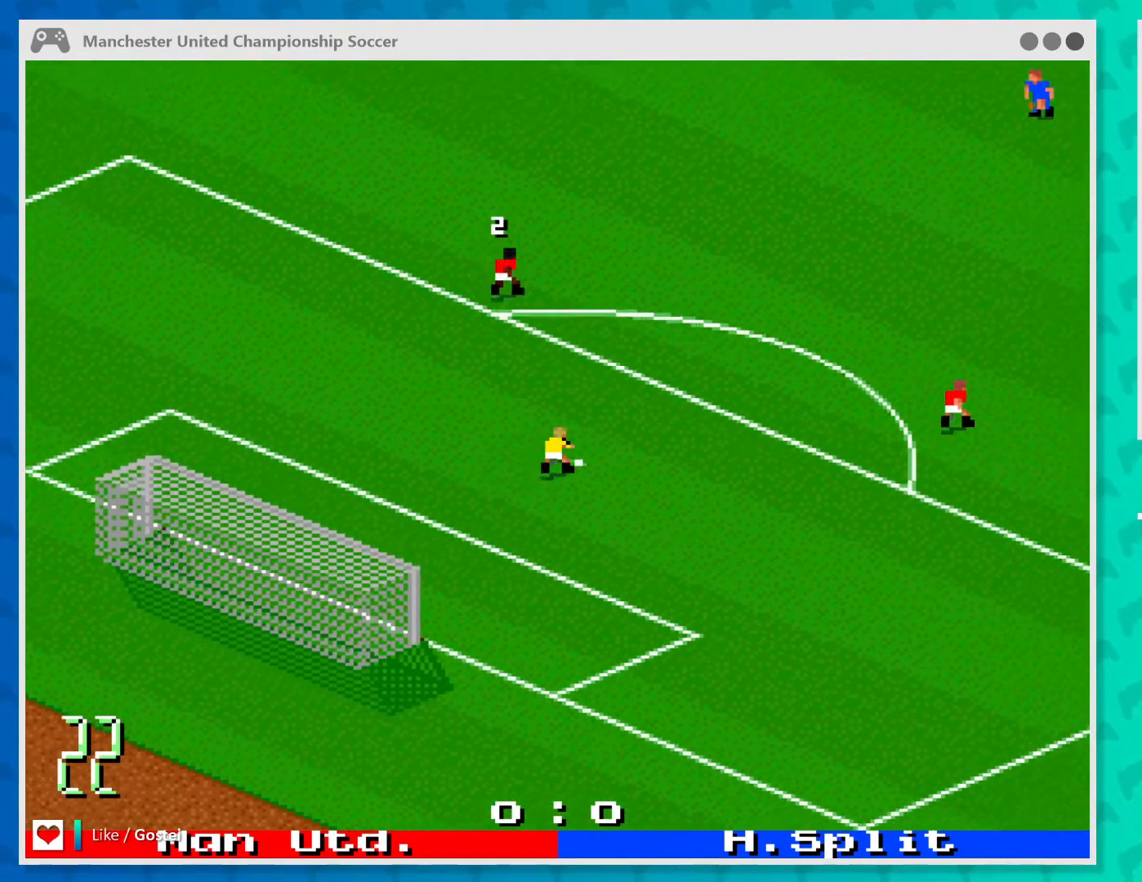
{"buttons": [], "left_stick": "center", "events": []}
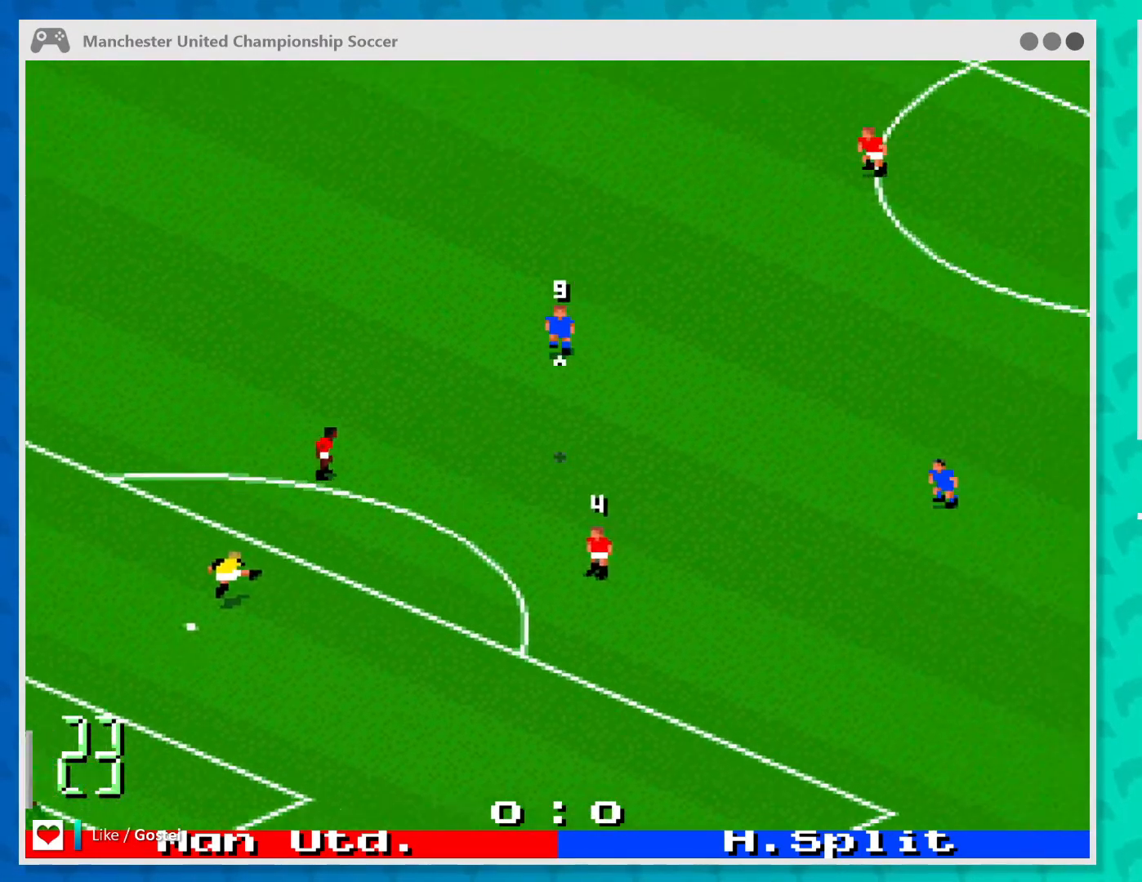
{"buttons": [], "left_stick": "center", "events": [[333, "left_stick", "up"], [467, "left_stick", "center"]]}
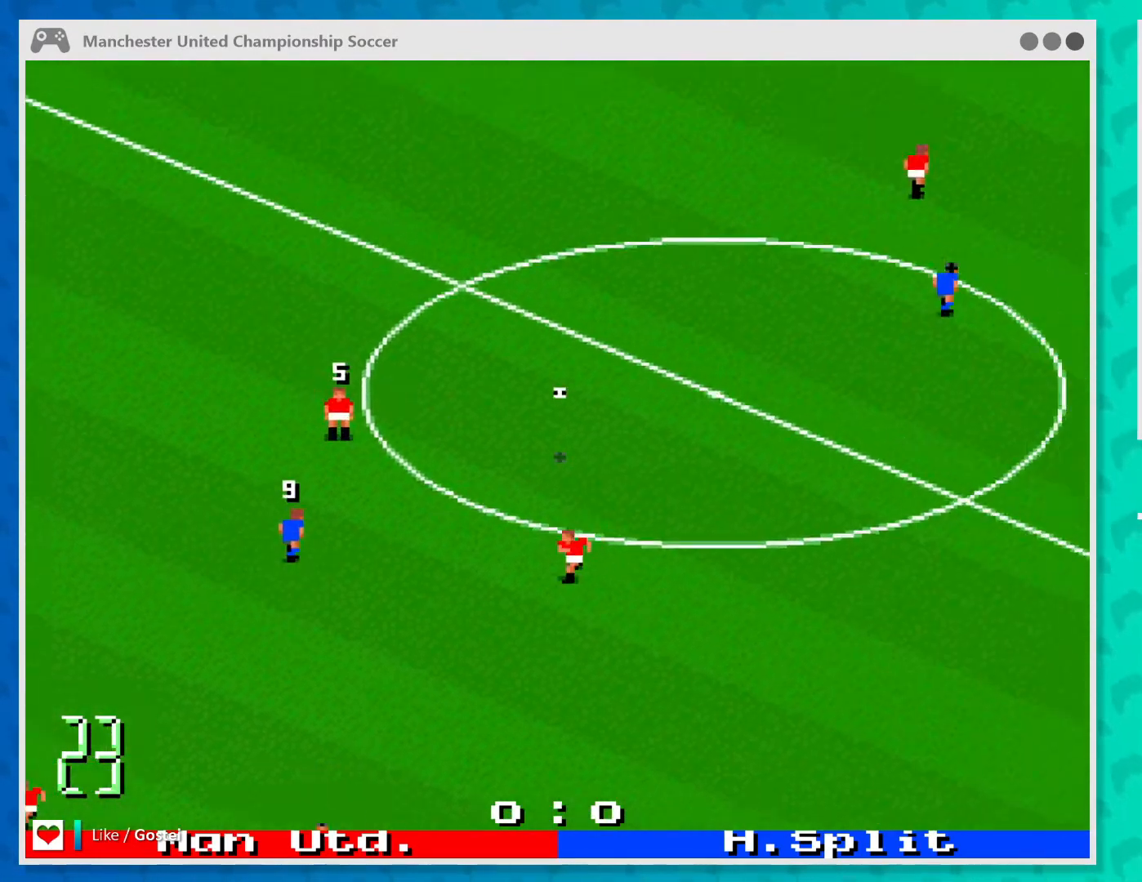
{"buttons": [], "left_stick": "down-left", "events": [[167, "left_stick", "up-right"], [333, "left_stick", "down-left"]]}
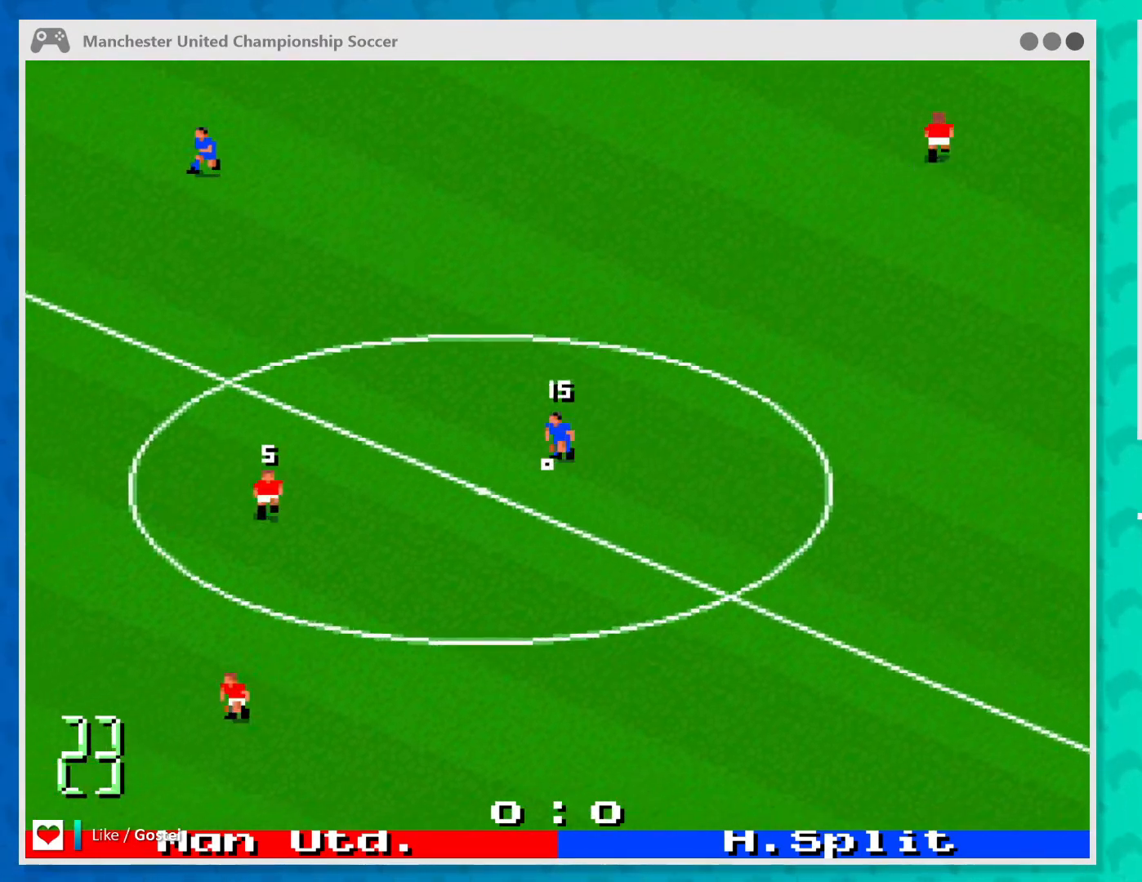
{"buttons": [], "left_stick": "up-left", "events": [[367, "A", "down"], [467, "left_stick", "up-left"], [500, "A", "up"]]}
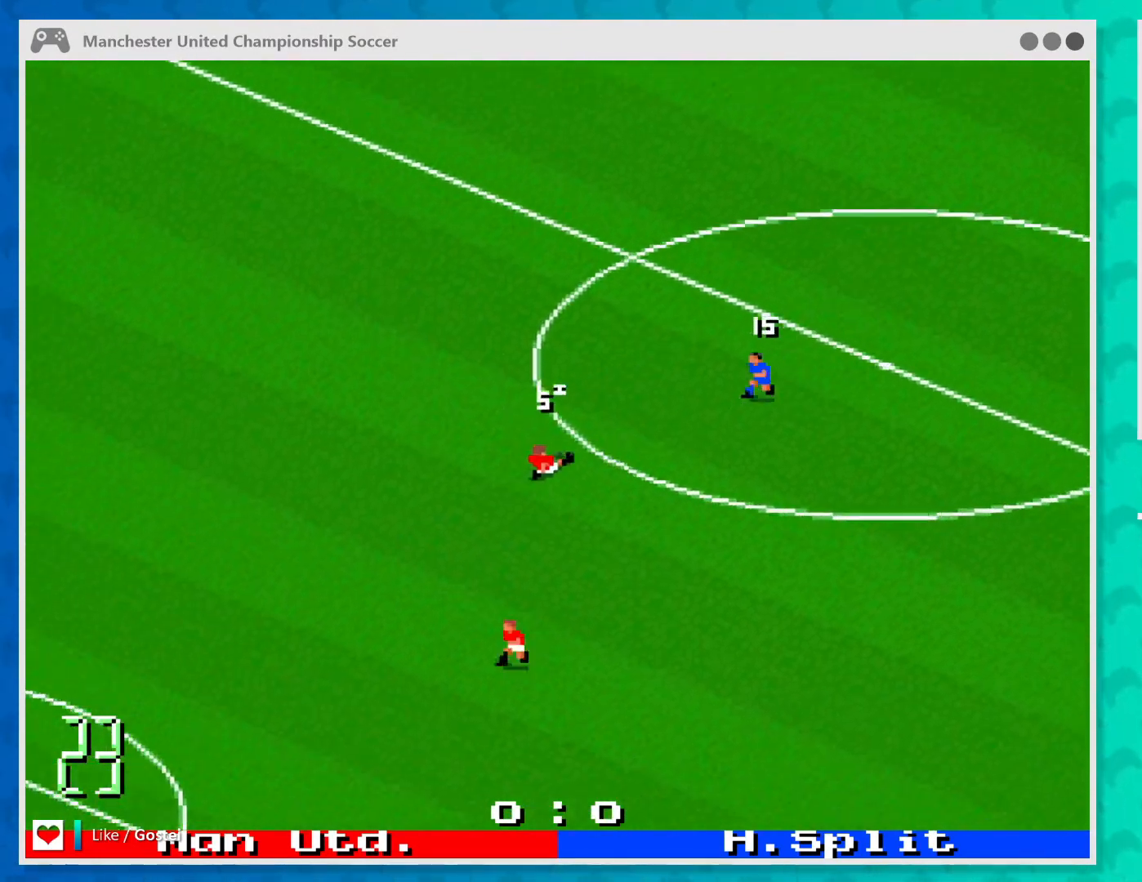
{"buttons": [], "left_stick": "down-left", "events": [[300, "left_stick", "left"], [500, "left_stick", "down-left"]]}
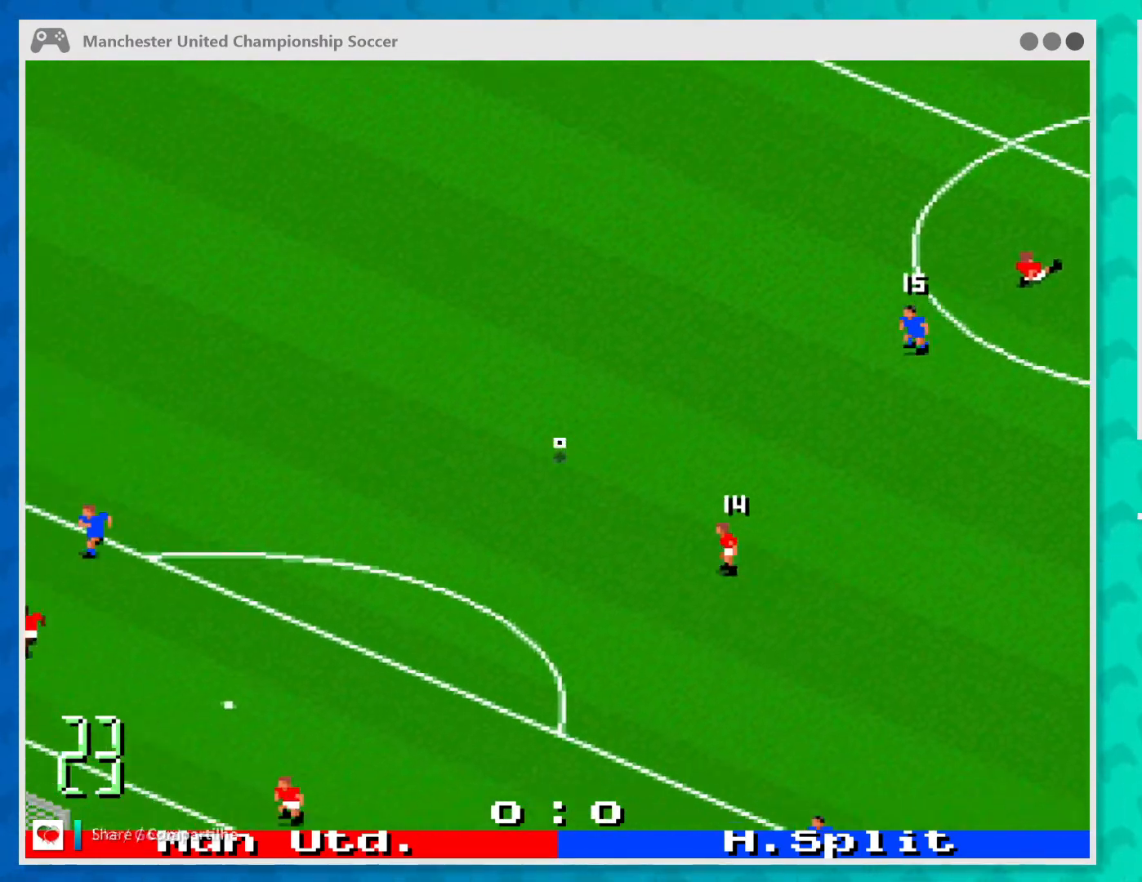
{"buttons": [], "left_stick": "up-left", "events": [[333, "left_stick", "left"], [500, "left_stick", "up-left"]]}
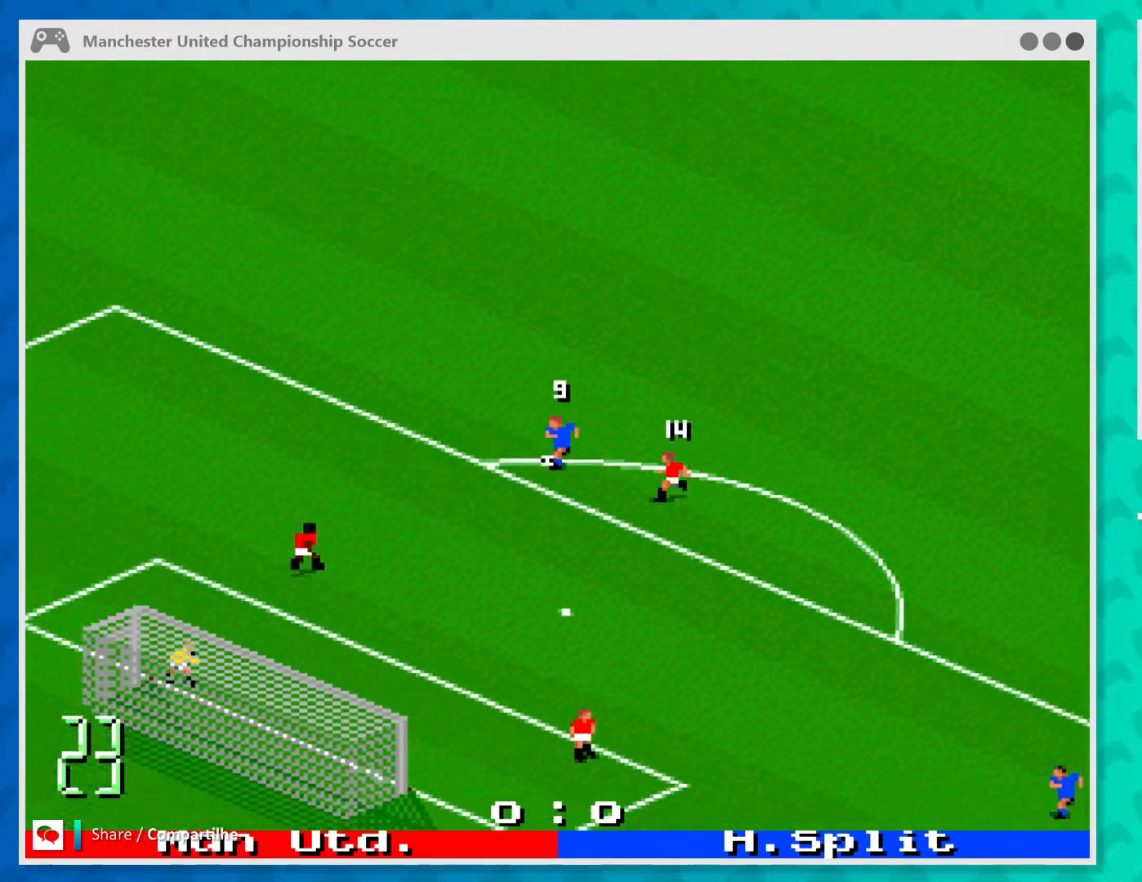
{"buttons": [], "left_stick": "left", "events": [[67, "A", "down"], [200, "A", "up"], [367, "left_stick", "left"]]}
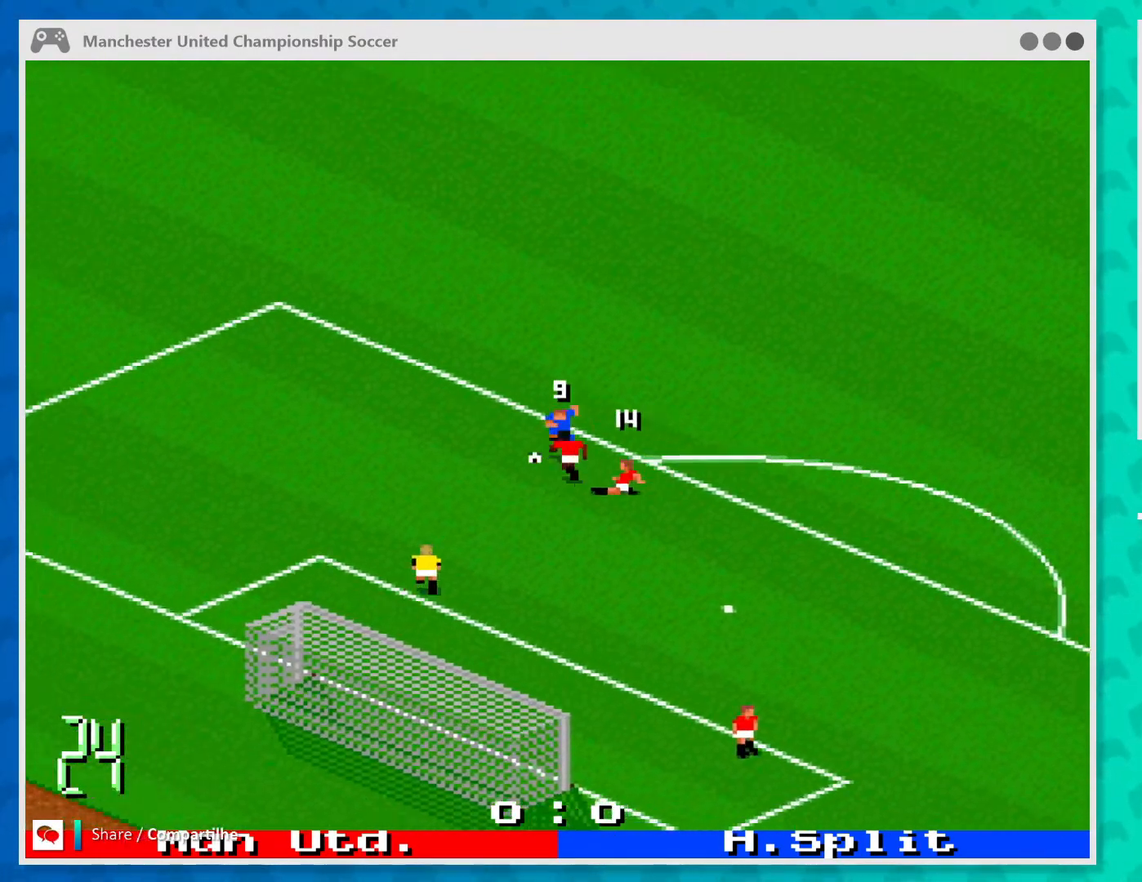
{"buttons": [], "left_stick": "center", "events": [[333, "A", "down"], [433, "A", "up"], [500, "left_stick", "center"]]}
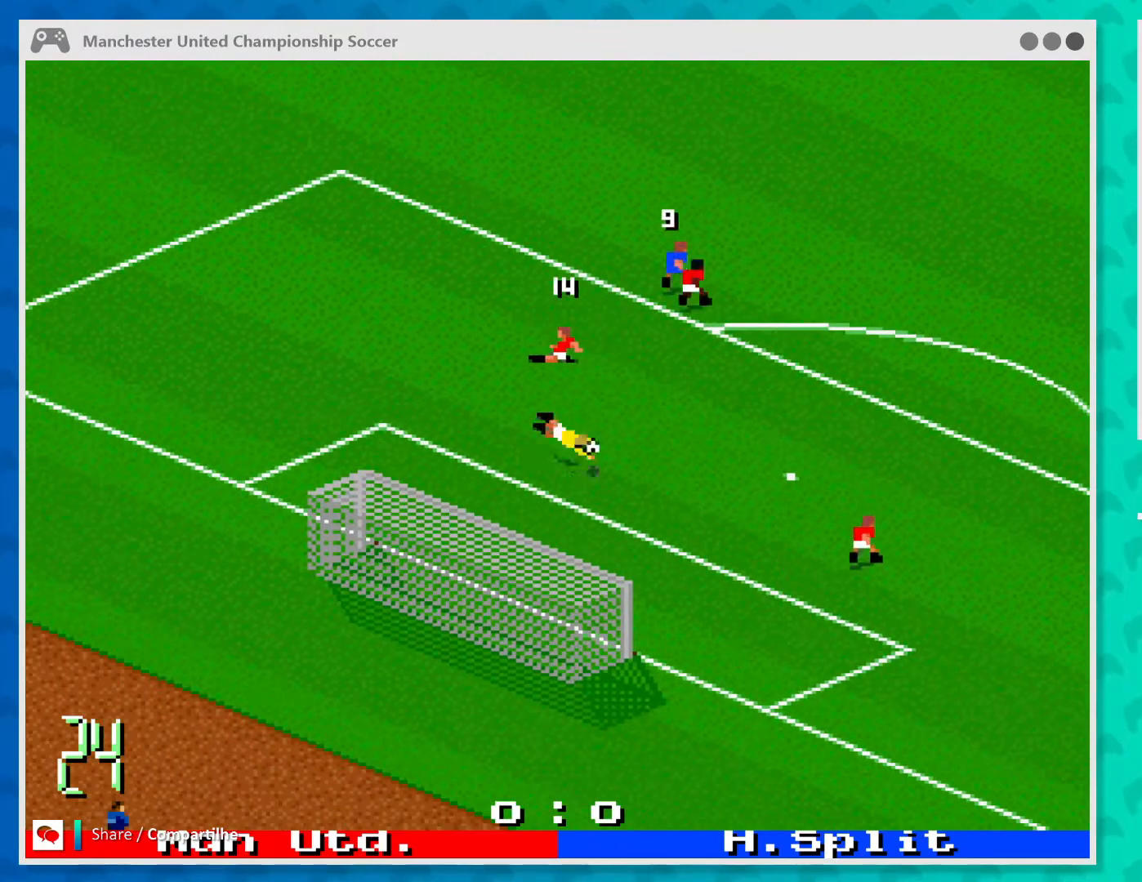
{"buttons": [], "left_stick": "center", "events": []}
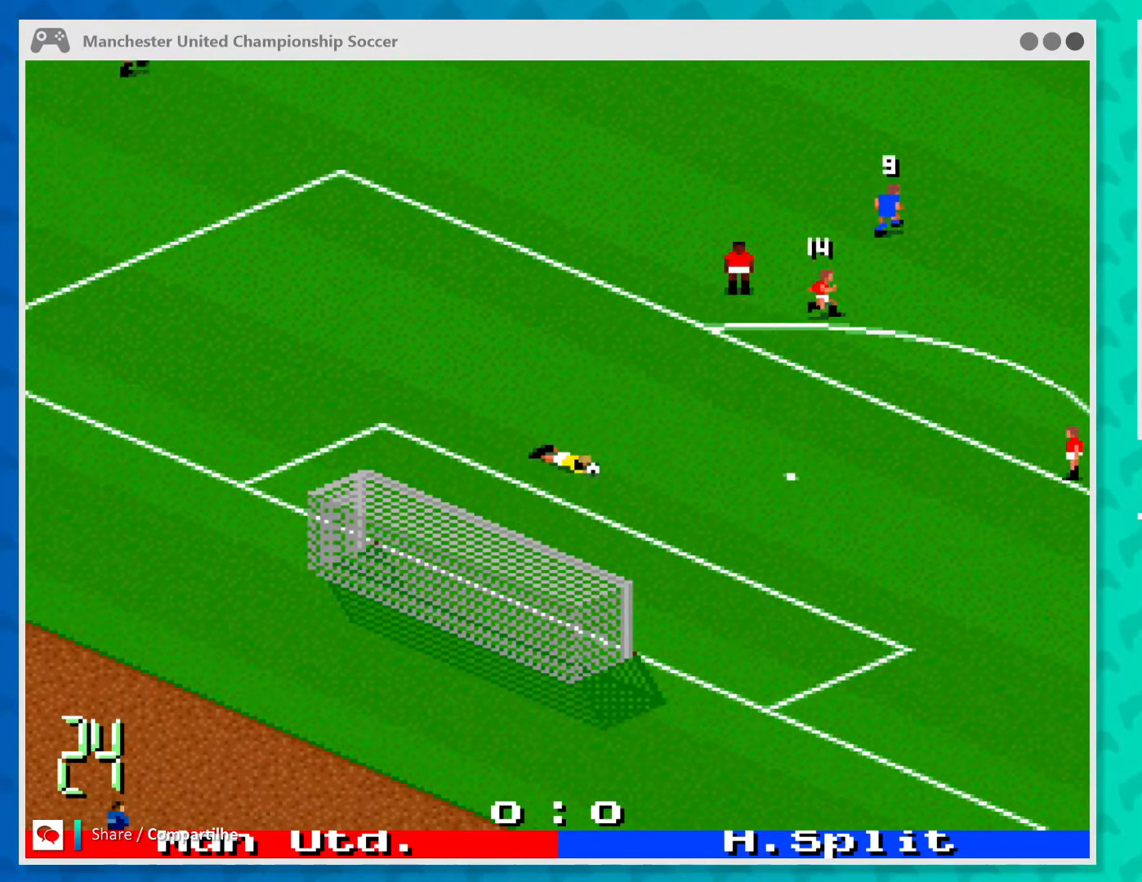
{"buttons": [], "left_stick": "center", "events": []}
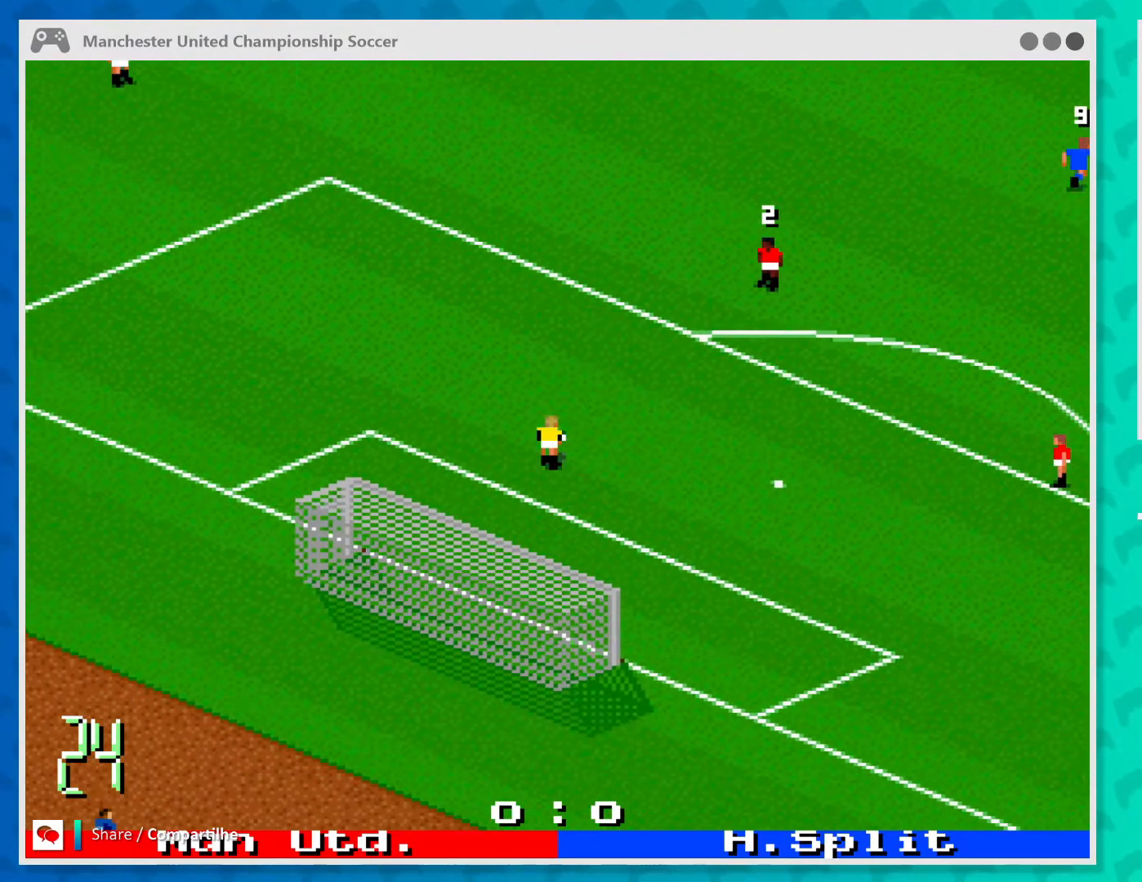
{"buttons": [], "left_stick": "center", "events": []}
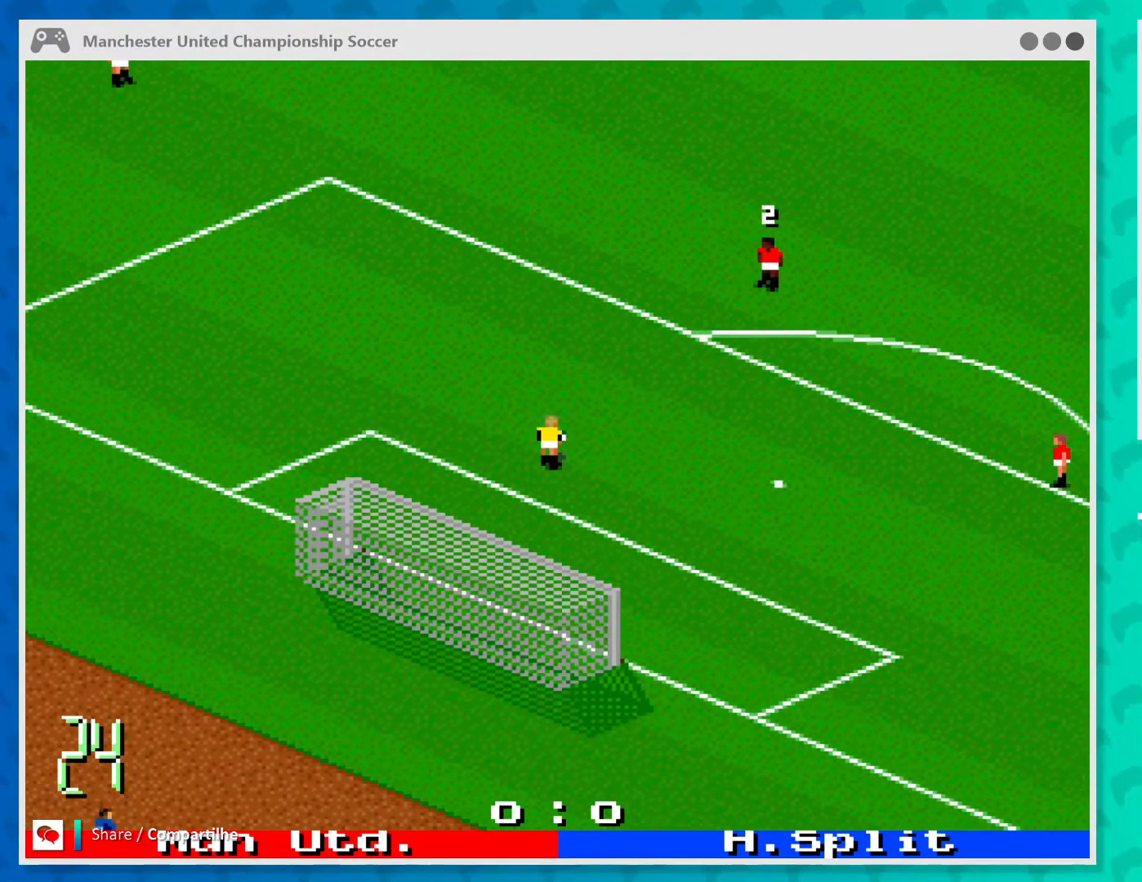
{"buttons": ["B"], "left_stick": "center", "events": [[467, "B", "down"]]}
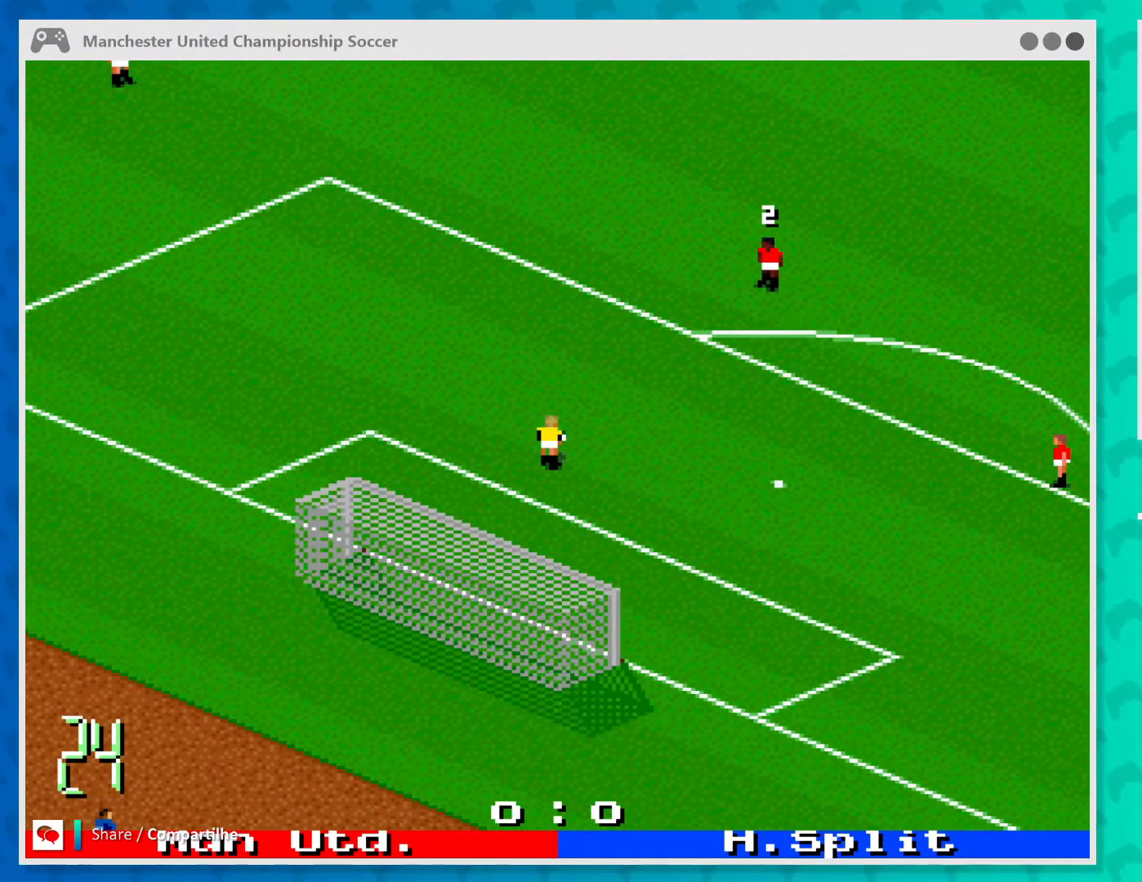
{"buttons": [], "left_stick": "center", "events": [[100, "B", "up"]]}
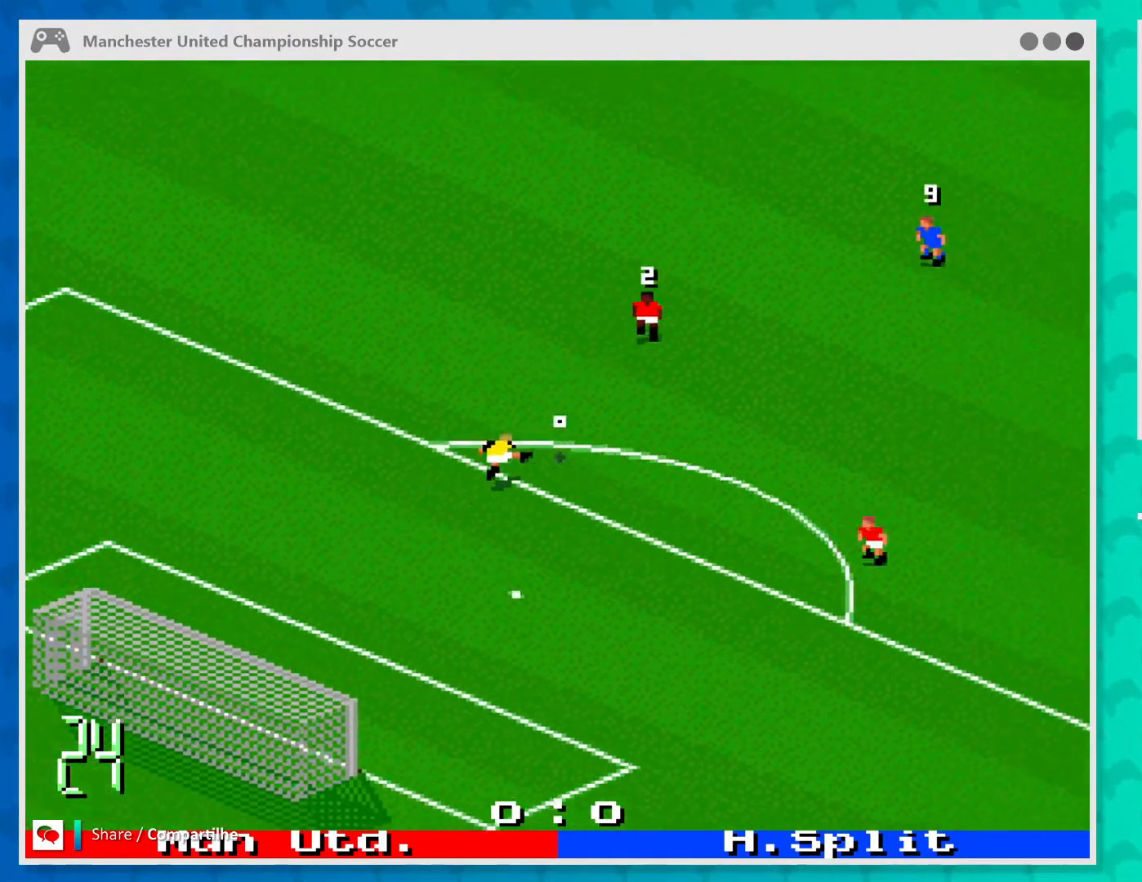
{"buttons": [], "left_stick": "center", "events": []}
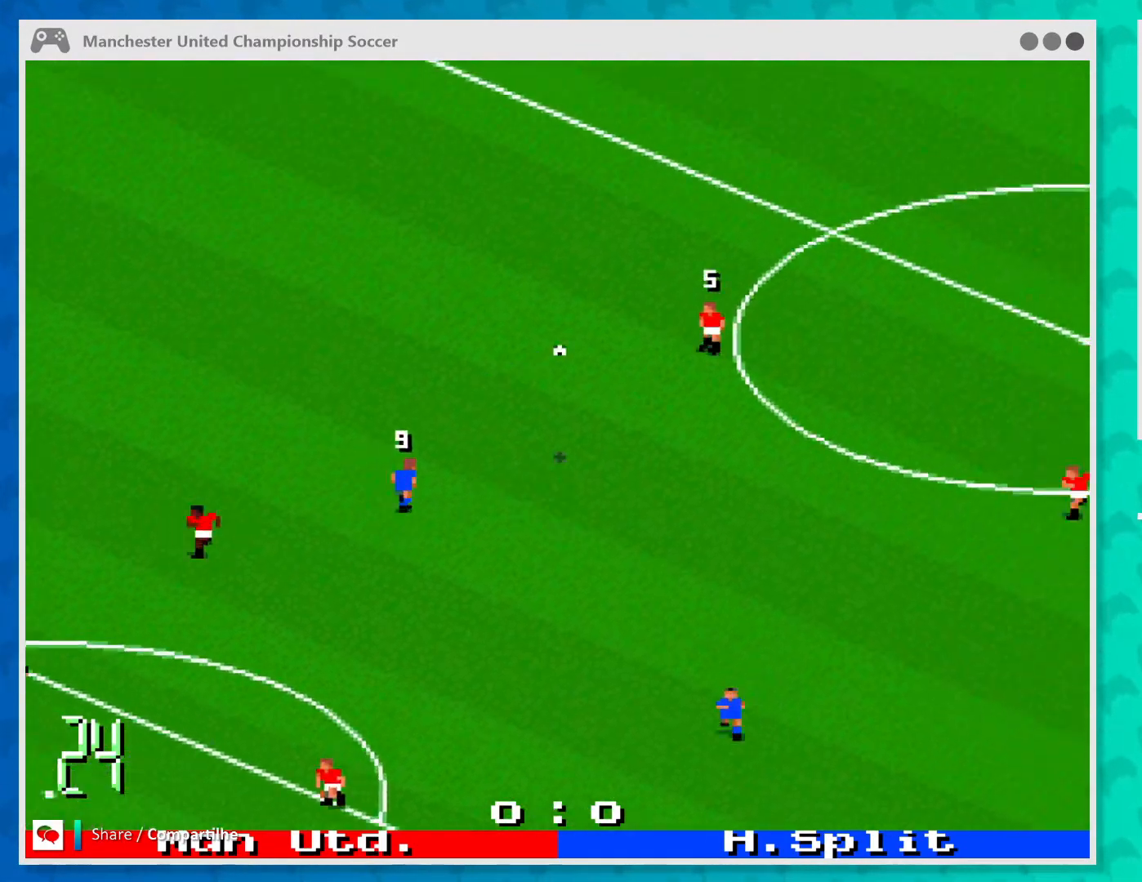
{"buttons": [], "left_stick": "up-right", "events": [[333, "left_stick", "up-right"]]}
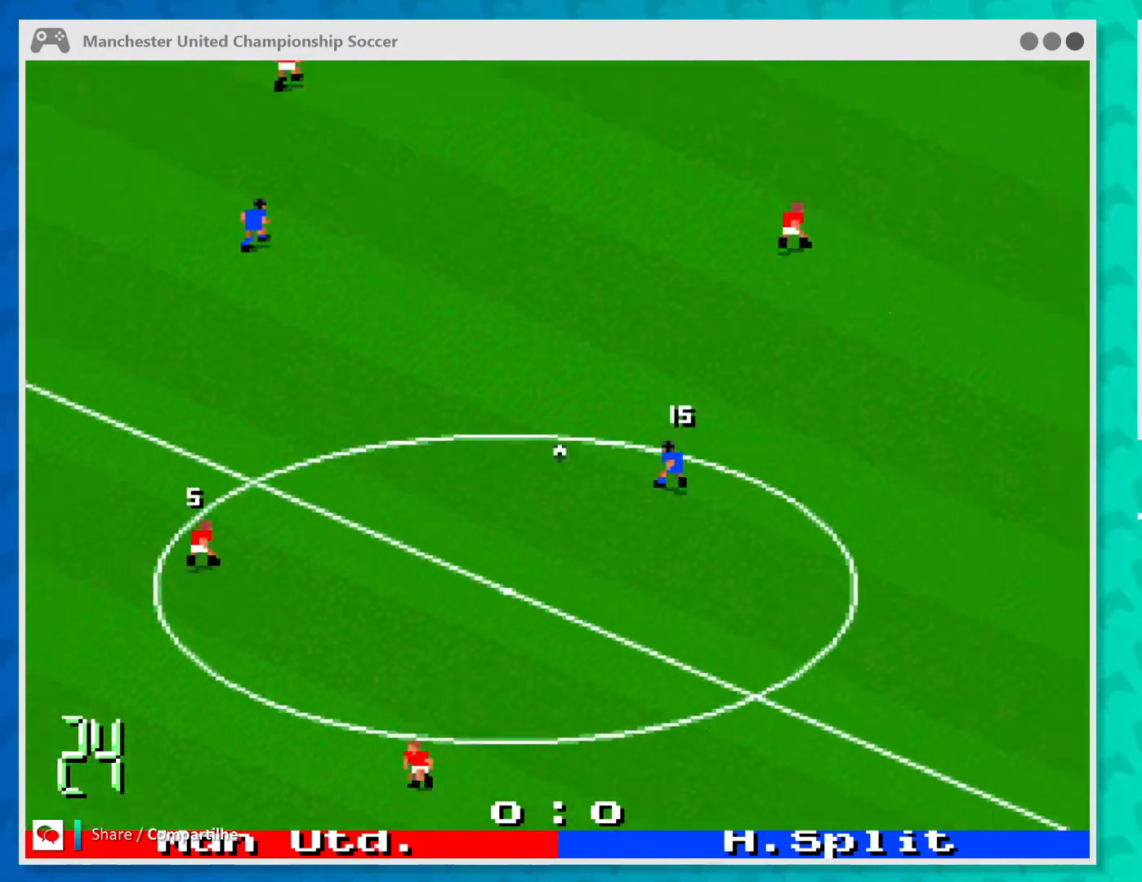
{"buttons": [], "left_stick": "down", "events": [[100, "left_stick", "down"]]}